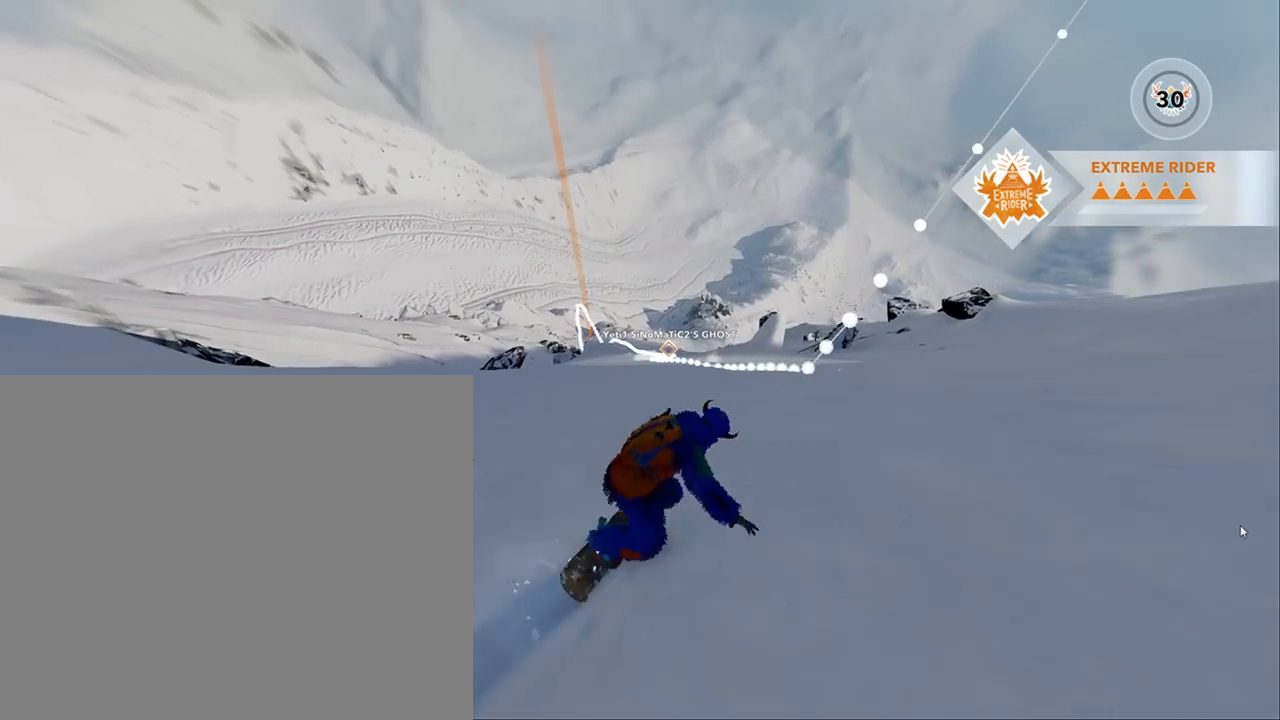
Gameplay with a controller (Xbox layout); each line is a JSON object with the inputs held at the frame after it. "events" lists button and stick changes between this image and that frame as [ms after this image, input, new state], when the widget could be followed in between. Not read: R3.
{"buttons": ["R2"], "left_stick": "center", "right_stick": "up-right", "events": [[17, "R2", "down"], [50, "right_stick", "up"], [250, "right_stick", "up-right"], [417, "left_stick", "center"]]}
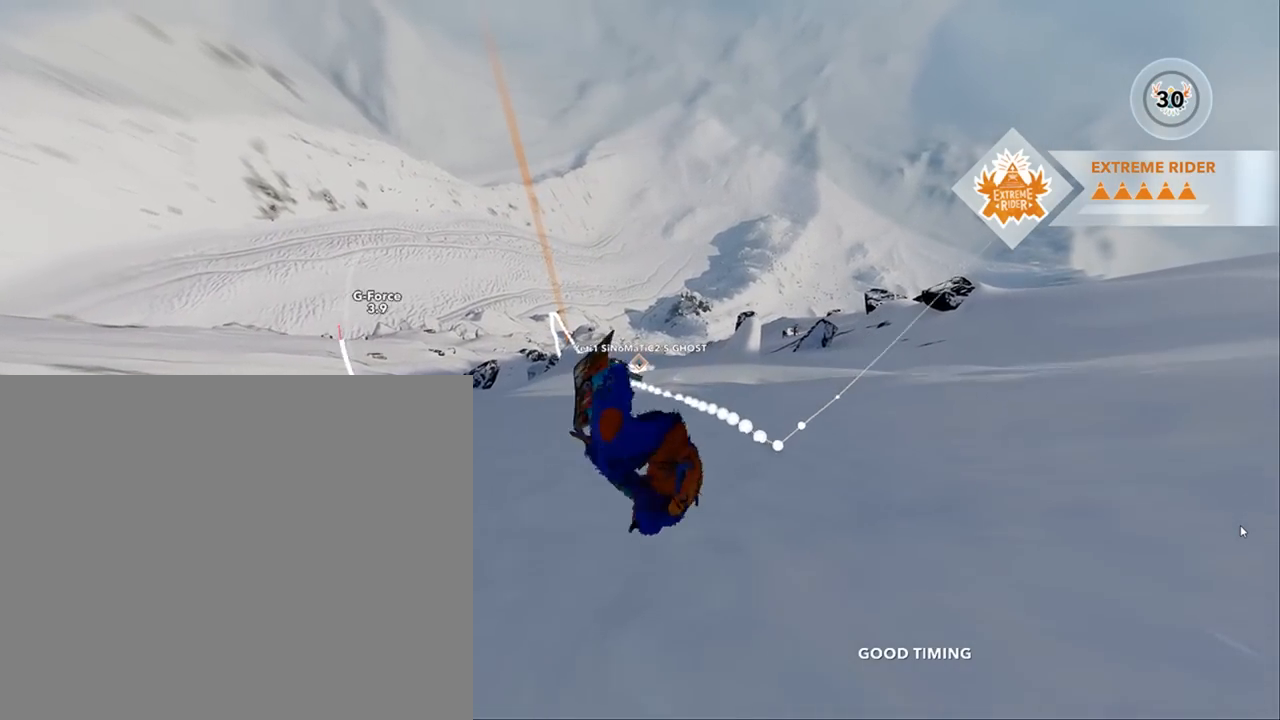
{"buttons": ["R2"], "left_stick": "center", "right_stick": "up-right", "events": []}
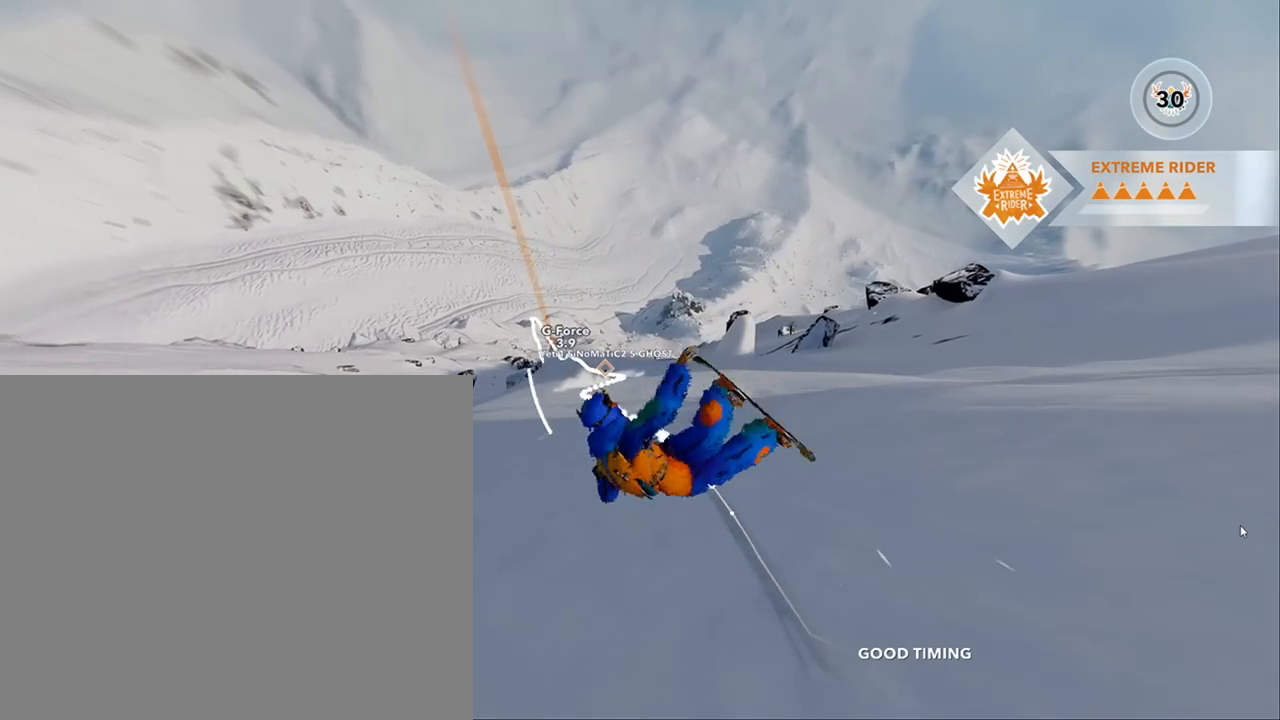
{"buttons": [], "left_stick": "up-right", "right_stick": "center", "events": [[283, "R2", "up"], [317, "right_stick", "center"], [483, "left_stick", "up-right"]]}
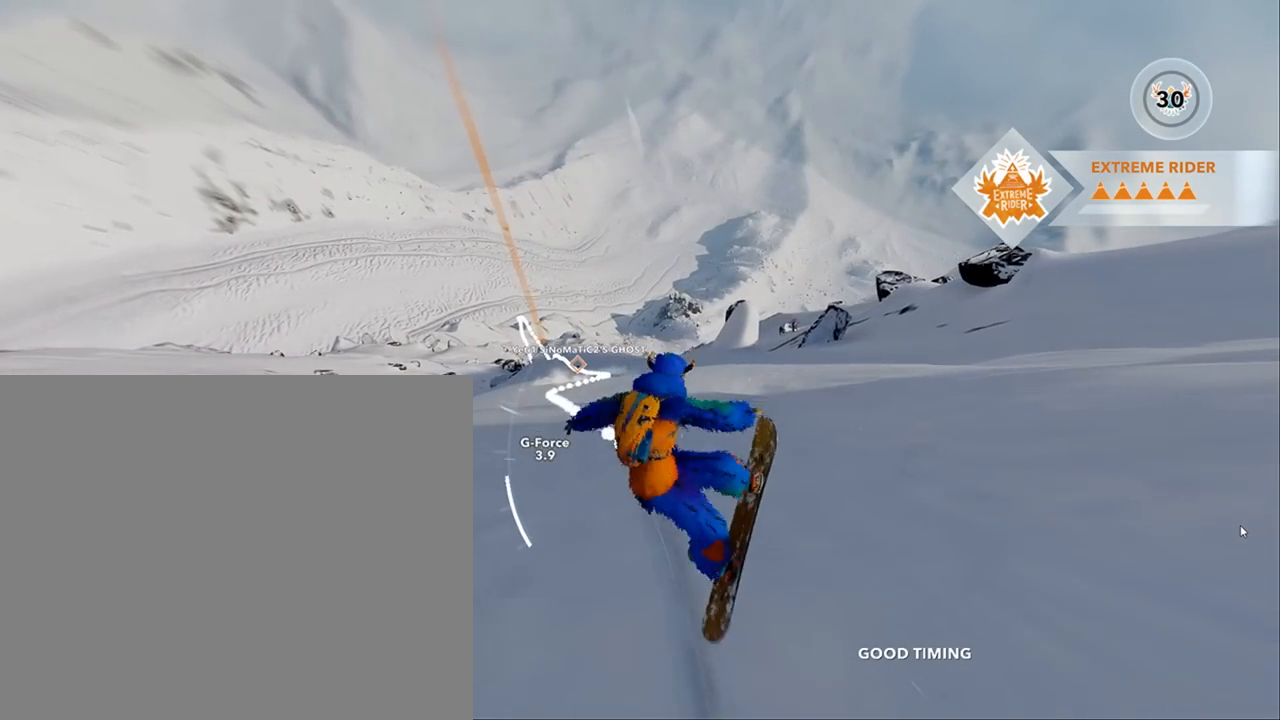
{"buttons": [], "left_stick": "up-right", "right_stick": "center", "events": []}
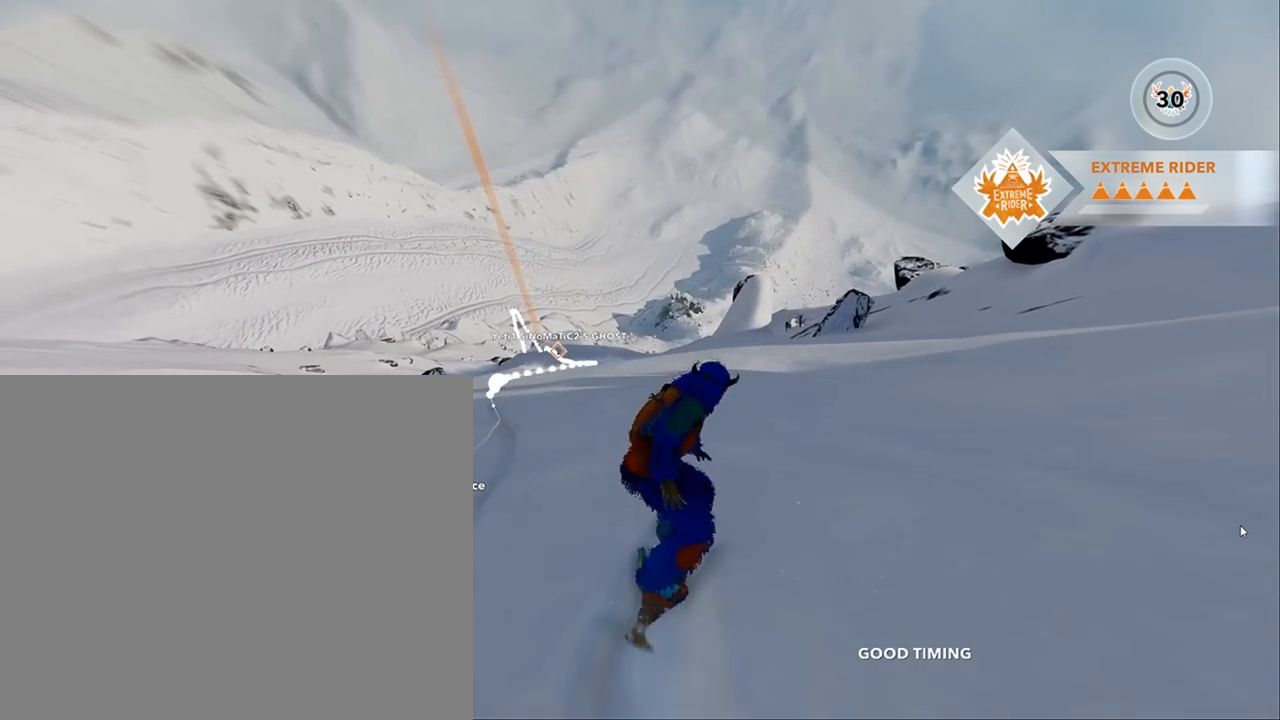
{"buttons": [], "left_stick": "up", "right_stick": "center", "events": [[283, "left_stick", "up"]]}
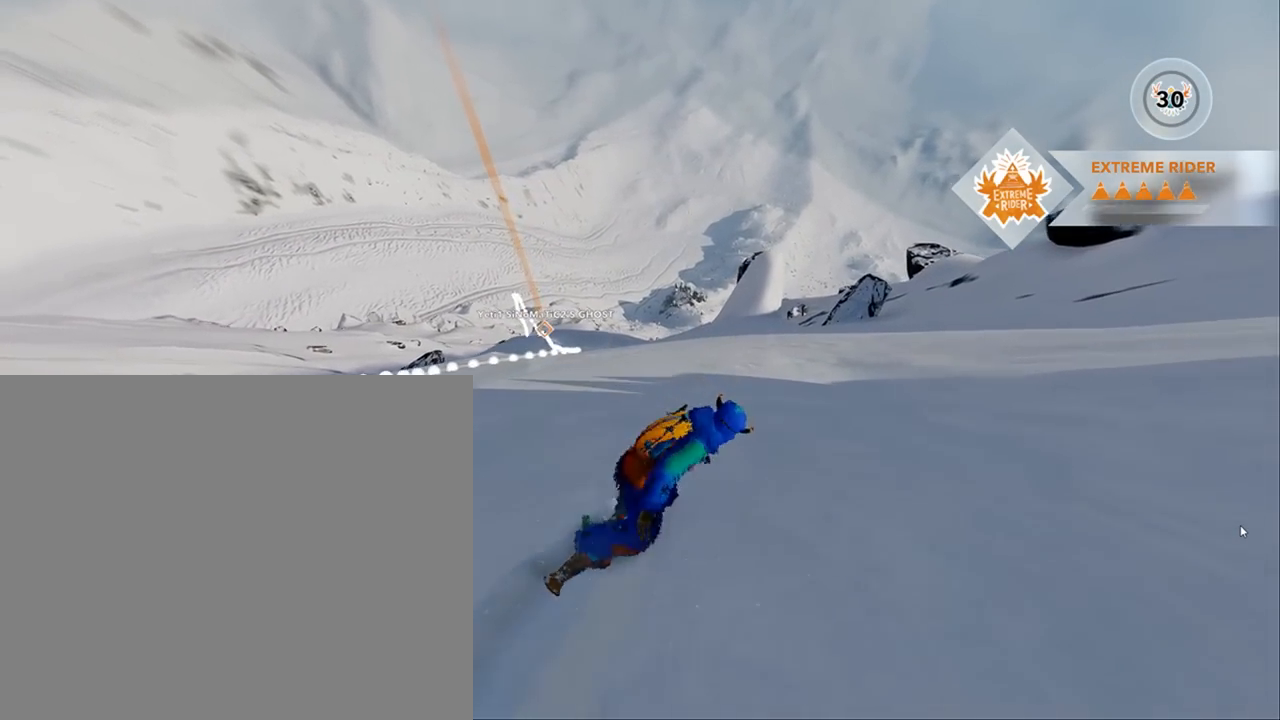
{"buttons": [], "left_stick": "up", "right_stick": "center", "events": []}
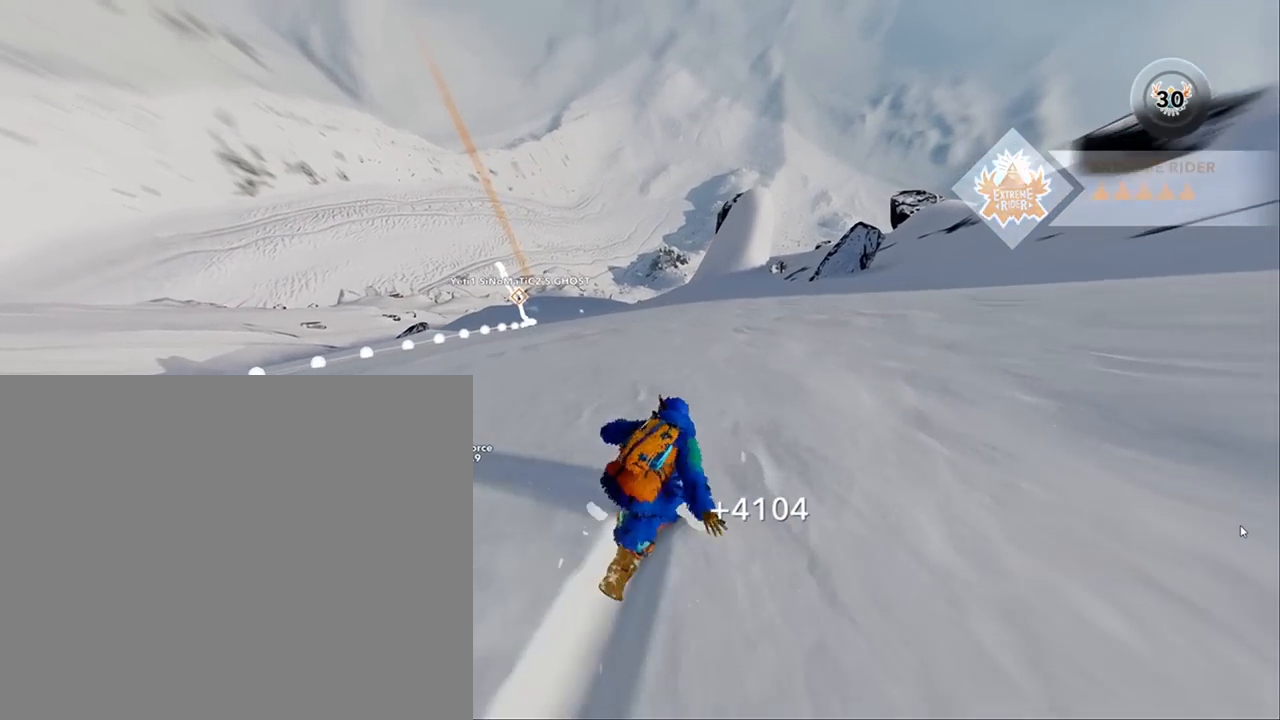
{"buttons": [], "left_stick": "up", "right_stick": "center", "events": []}
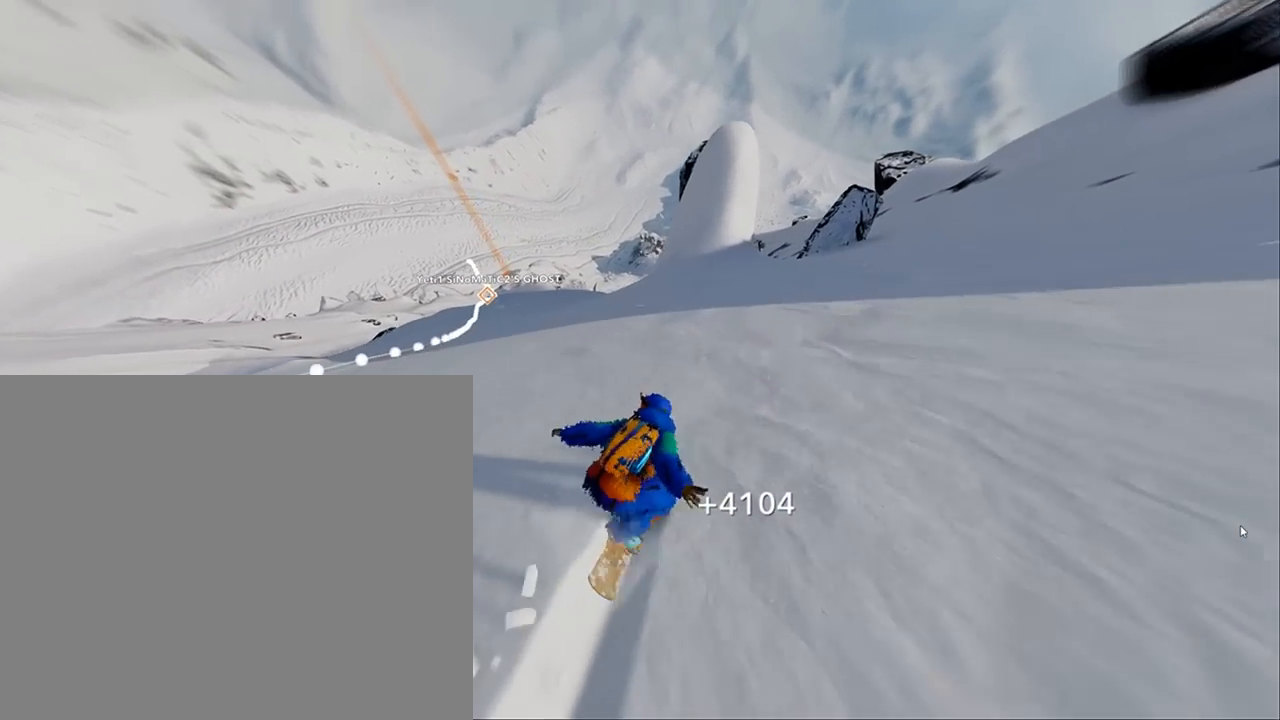
{"buttons": [], "left_stick": "up-left", "right_stick": "center", "events": [[283, "left_stick", "up-left"]]}
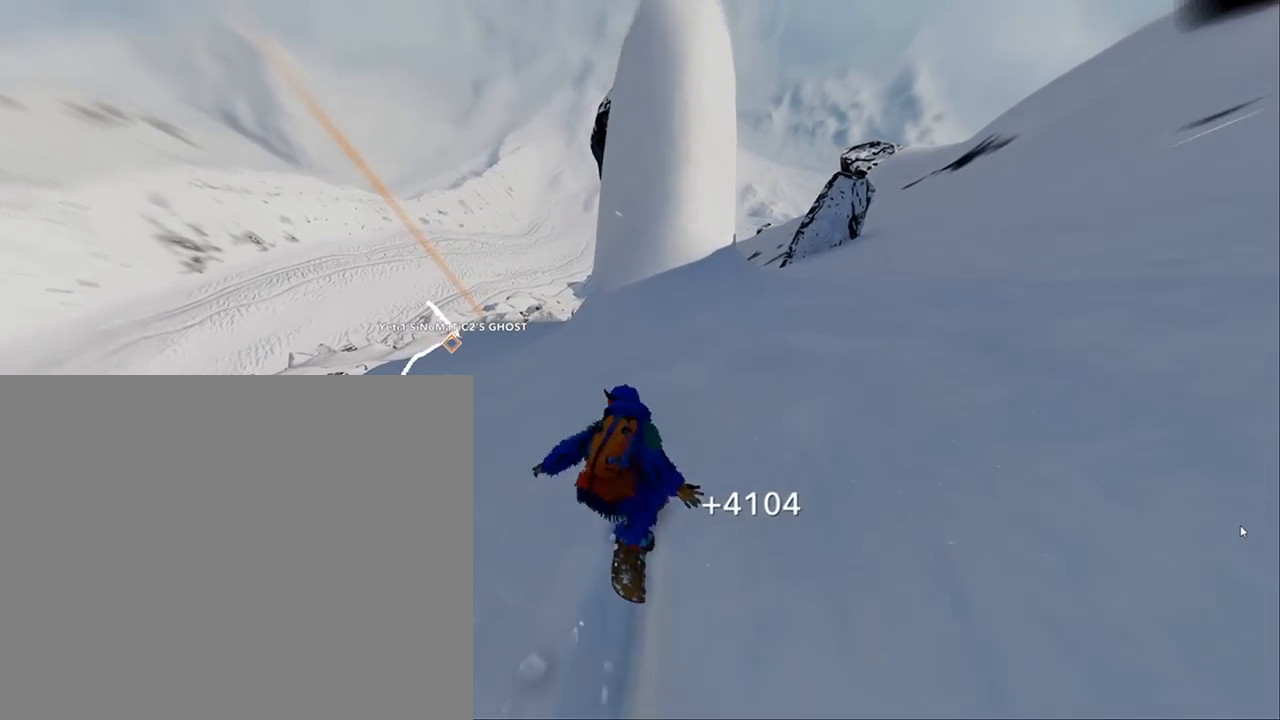
{"buttons": ["R2"], "left_stick": "up-left", "right_stick": "up-left", "events": [[150, "R2", "down"], [350, "R2", "up"], [350, "left_stick", "center"], [383, "right_stick", "up"], [450, "R2", "down"], [450, "left_stick", "up-left"], [450, "right_stick", "up-left"]]}
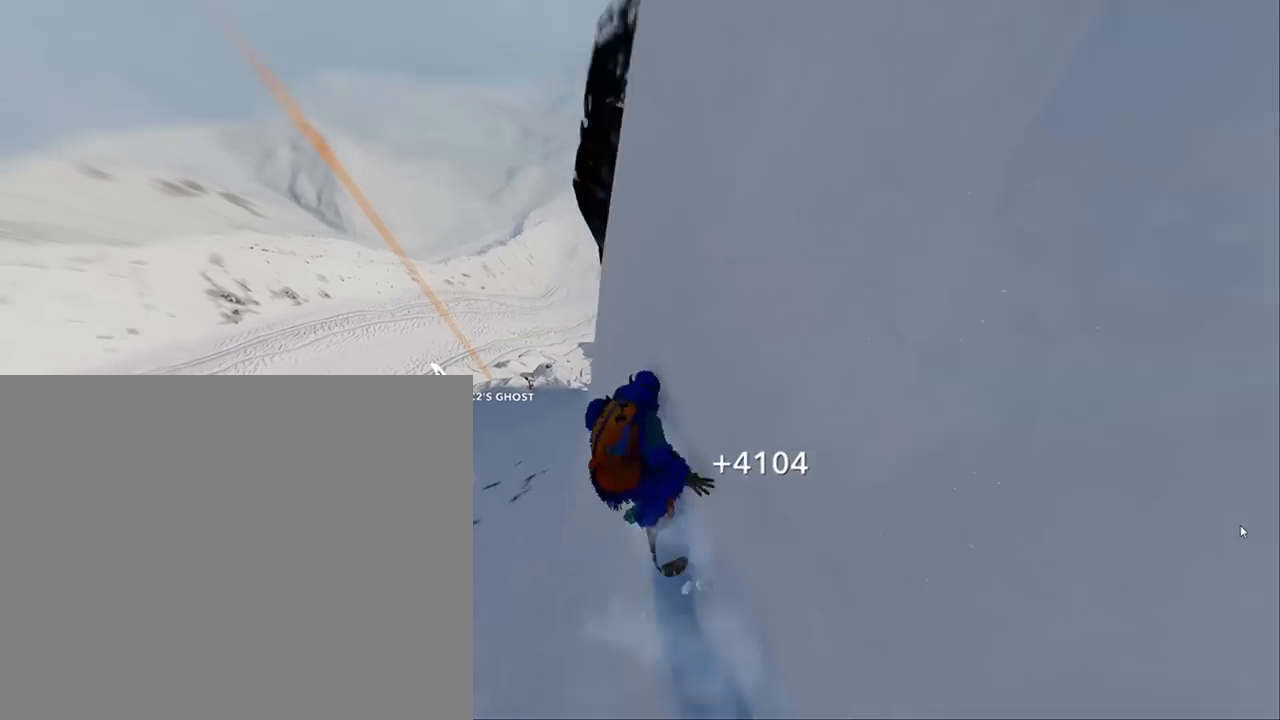
{"buttons": ["R2"], "left_stick": "up-left", "right_stick": "left", "events": [[250, "right_stick", "left"]]}
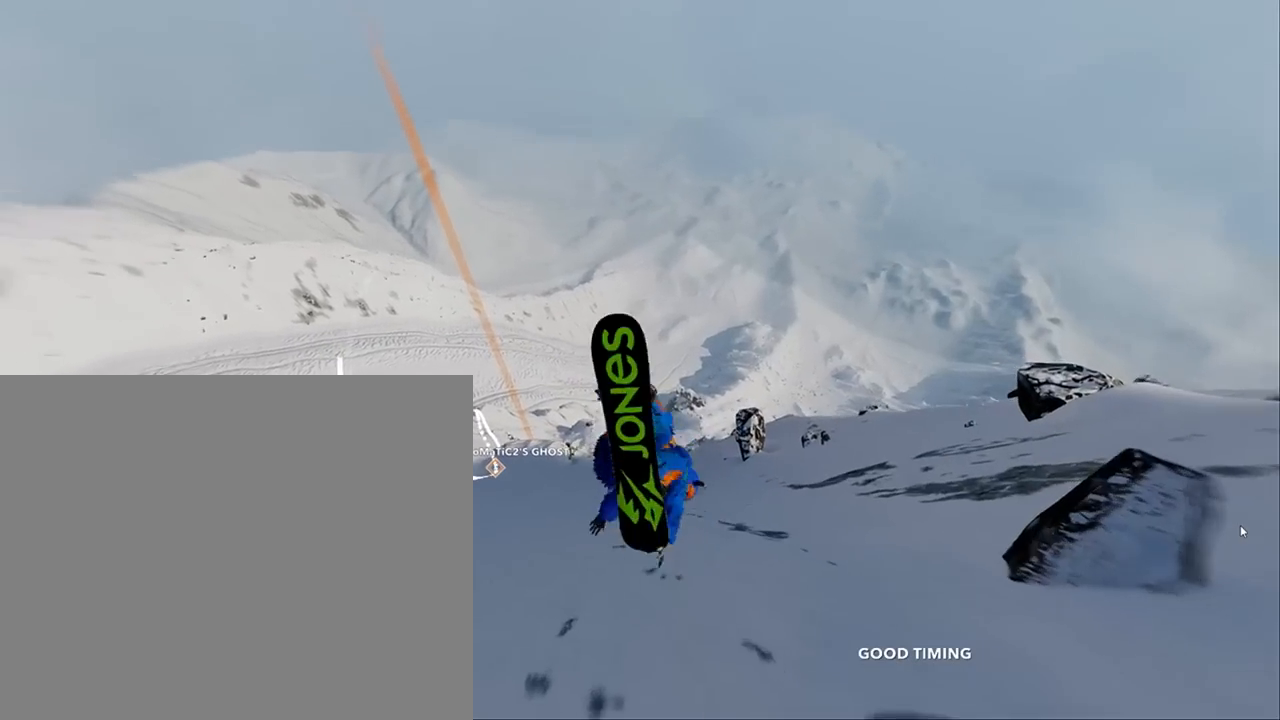
{"buttons": ["R2"], "left_stick": "up-left", "right_stick": "left", "events": []}
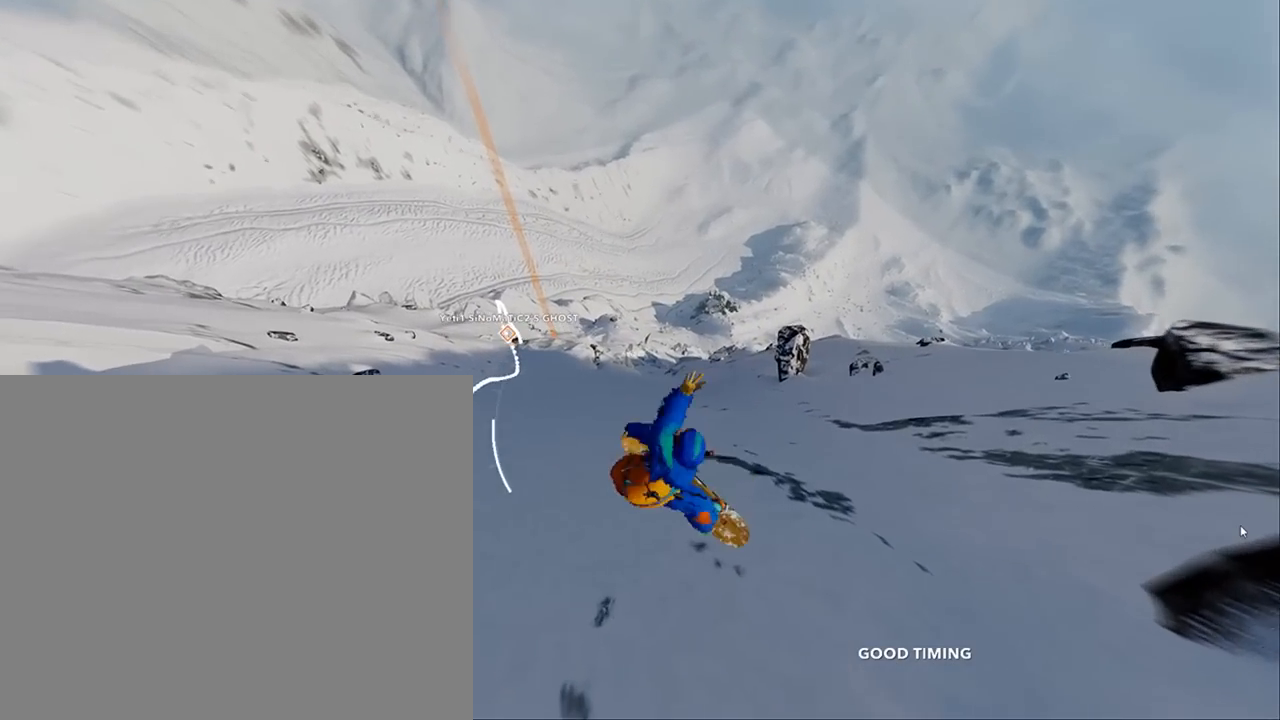
{"buttons": ["R2"], "left_stick": "up-left", "right_stick": "left", "events": []}
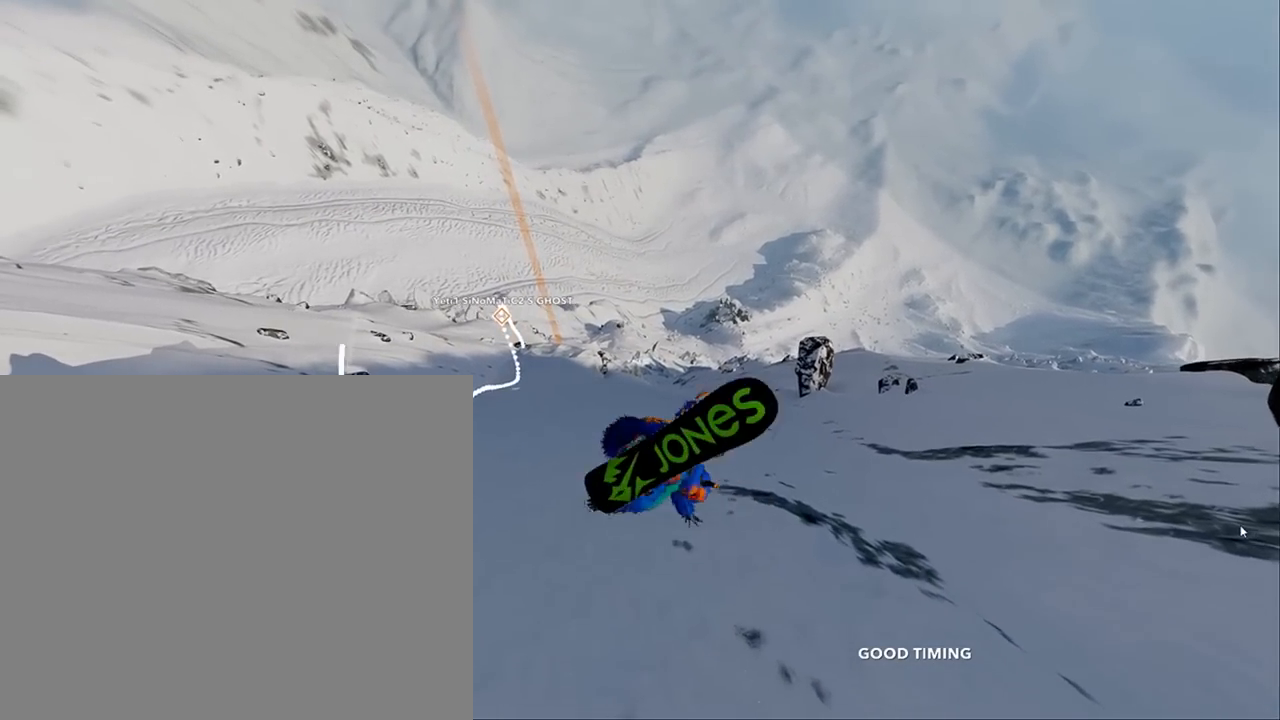
{"buttons": ["R2"], "left_stick": "up-left", "right_stick": "left", "events": []}
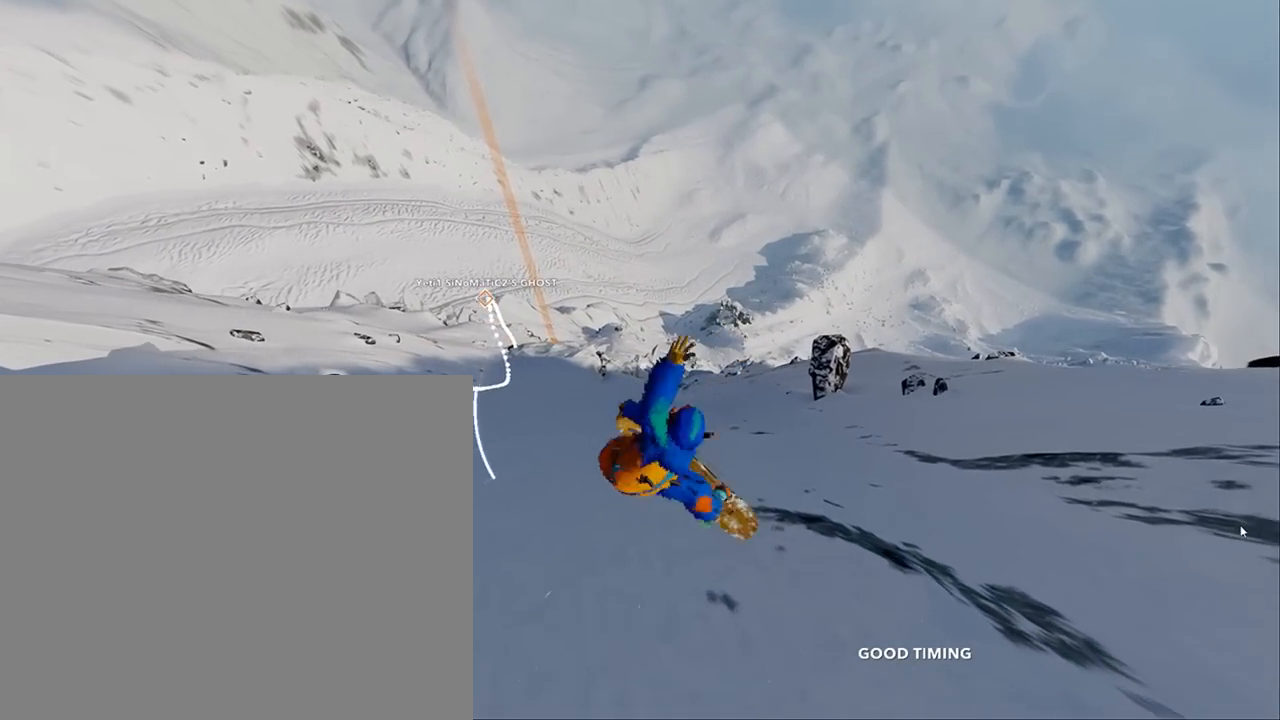
{"buttons": ["R2"], "left_stick": "center", "right_stick": "left", "events": [[250, "left_stick", "center"]]}
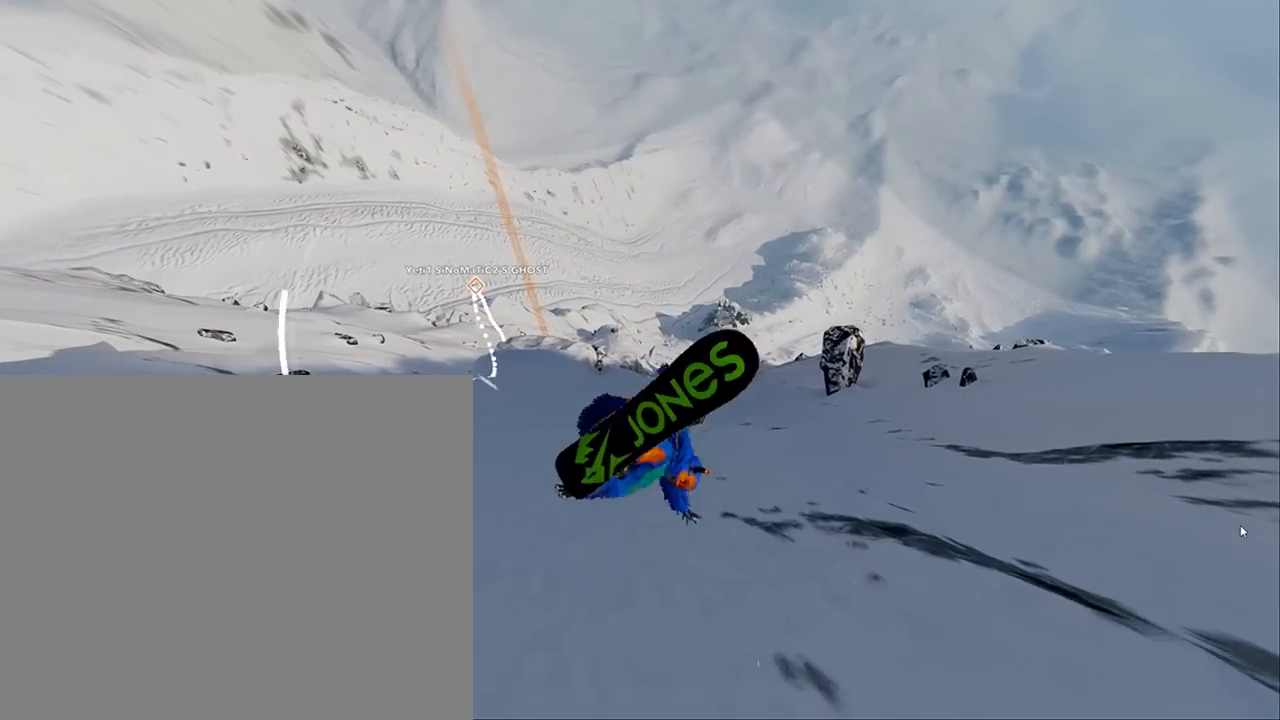
{"buttons": [], "left_stick": "center", "right_stick": "center", "events": [[83, "R2", "up"], [83, "right_stick", "center"]]}
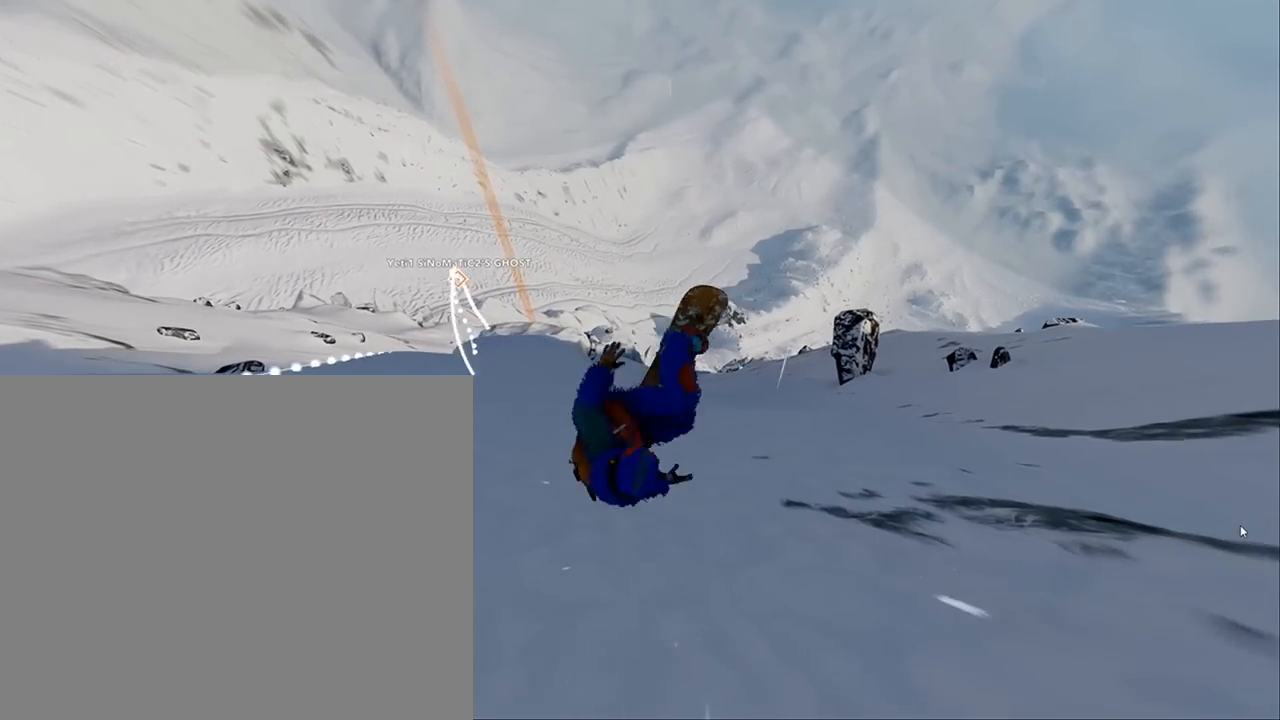
{"buttons": [], "left_stick": "left", "right_stick": "center", "events": [[417, "left_stick", "left"]]}
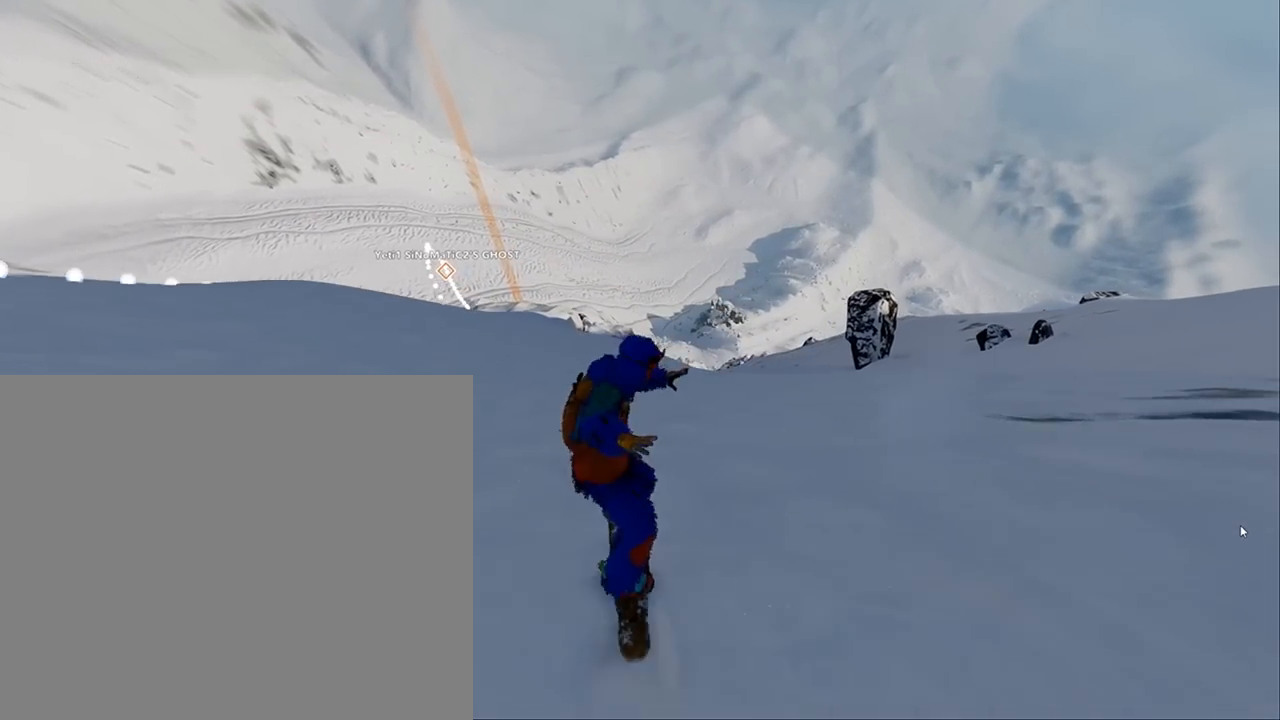
{"buttons": [], "left_stick": "left", "right_stick": "center", "events": []}
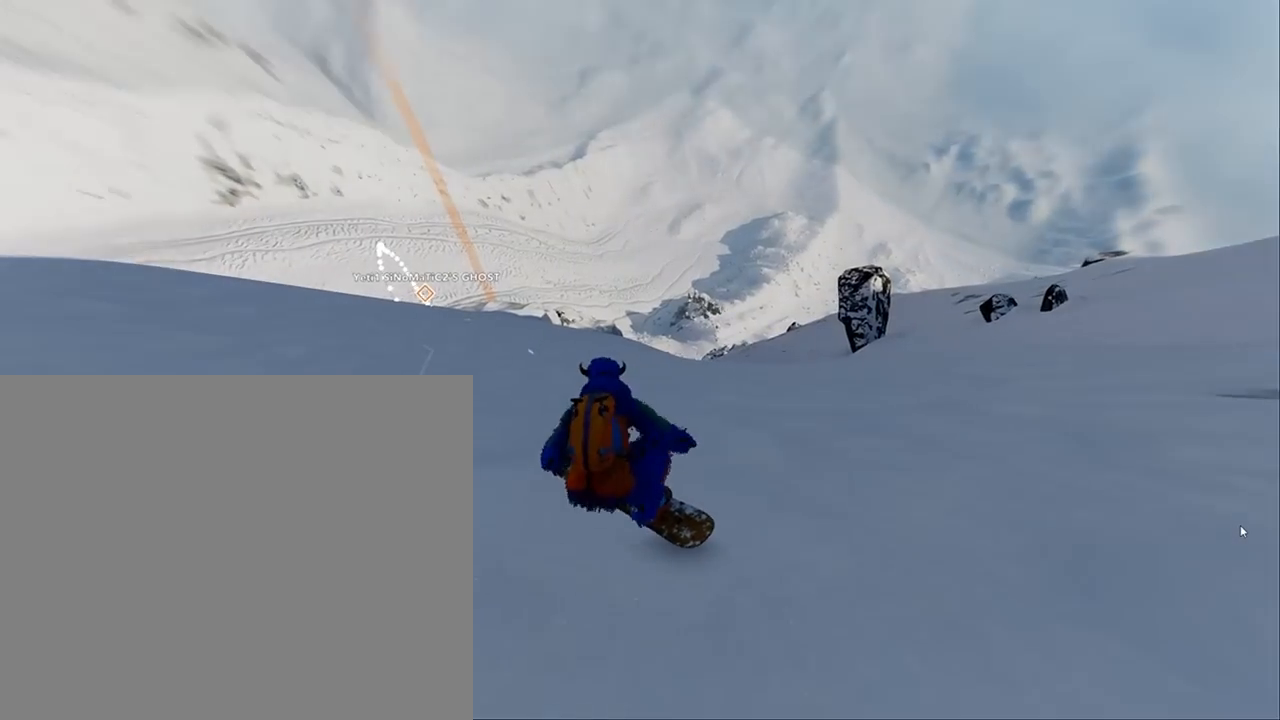
{"buttons": [], "left_stick": "left", "right_stick": "center", "events": []}
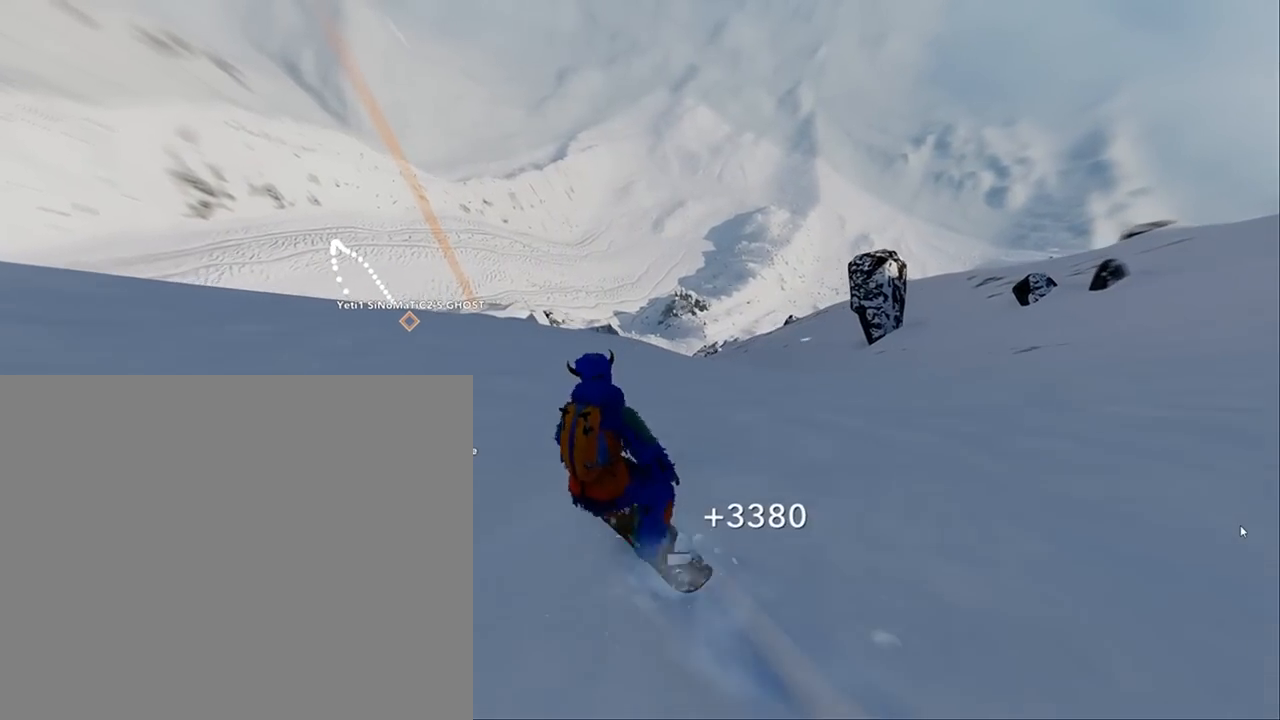
{"buttons": ["R2"], "left_stick": "left", "right_stick": "center", "events": [[417, "R2", "down"]]}
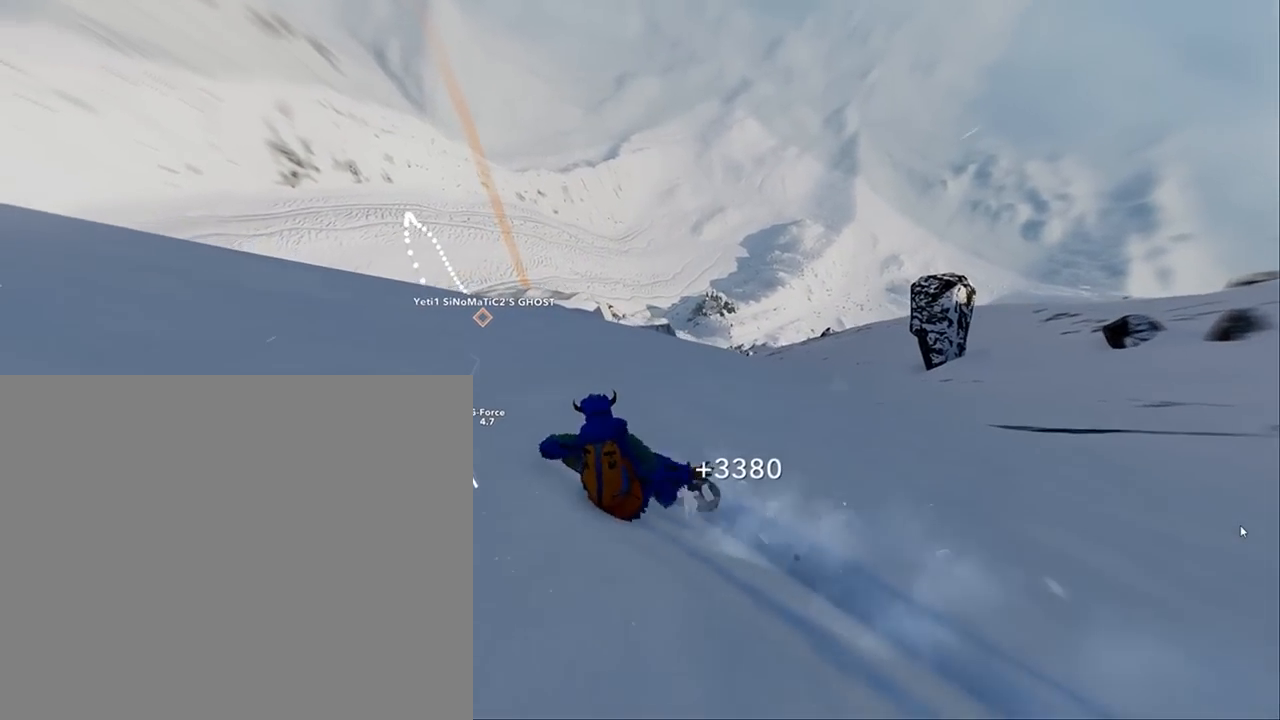
{"buttons": ["R2"], "left_stick": "up", "right_stick": "up-right", "events": [[50, "left_stick", "center"], [117, "R2", "up"], [150, "right_stick", "up-left"], [217, "left_stick", "up"], [250, "R2", "down"], [317, "right_stick", "up"], [483, "right_stick", "up-right"]]}
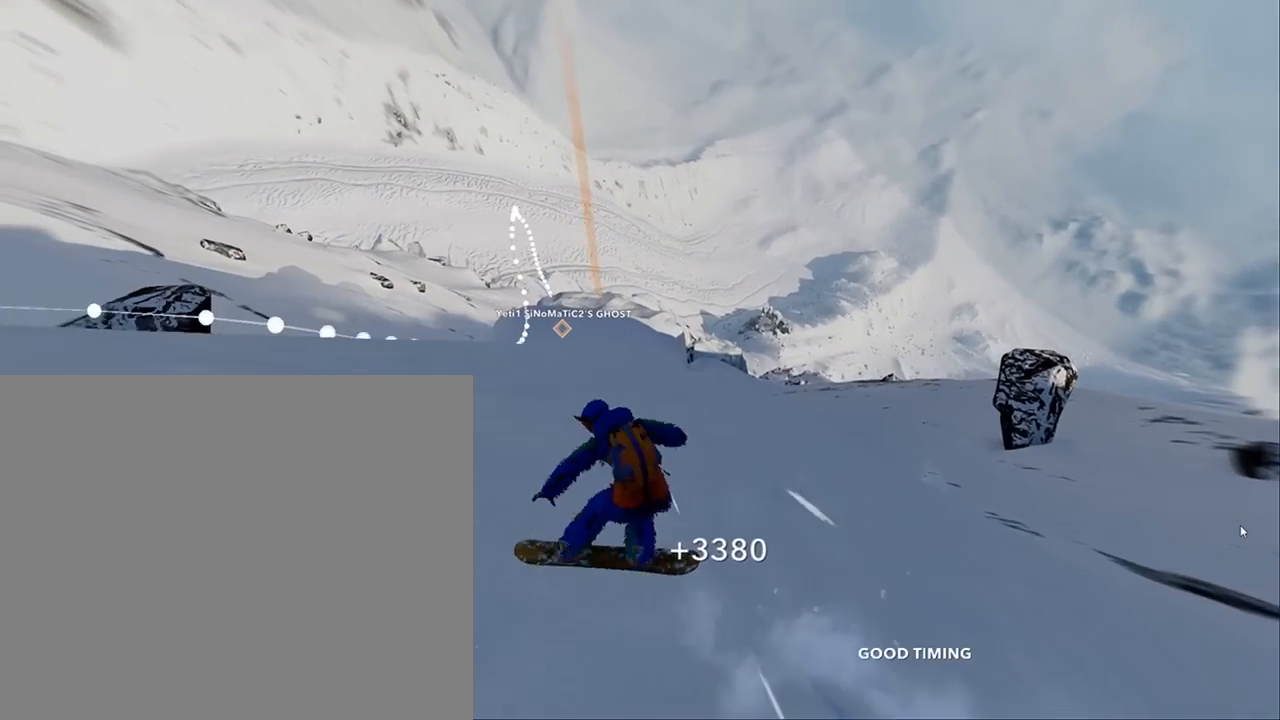
{"buttons": ["R2"], "left_stick": "center", "right_stick": "up-right", "events": [[83, "left_stick", "center"]]}
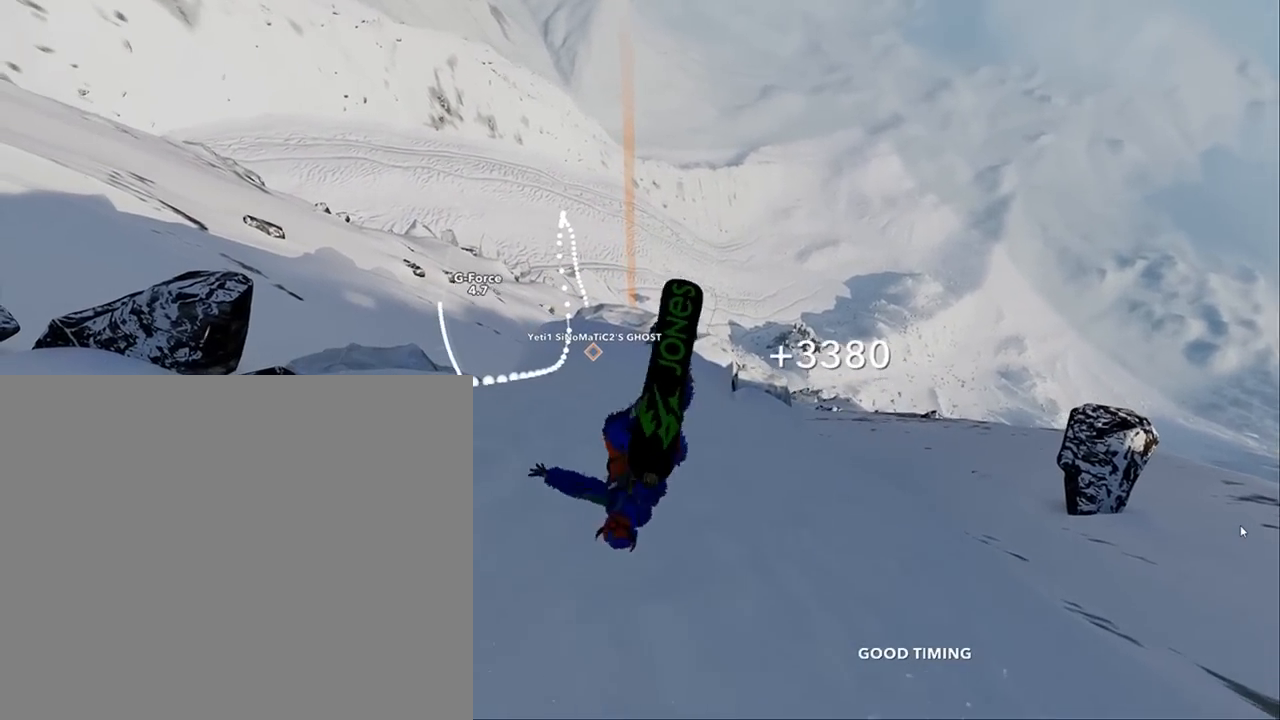
{"buttons": ["R2"], "left_stick": "center", "right_stick": "up-right", "events": []}
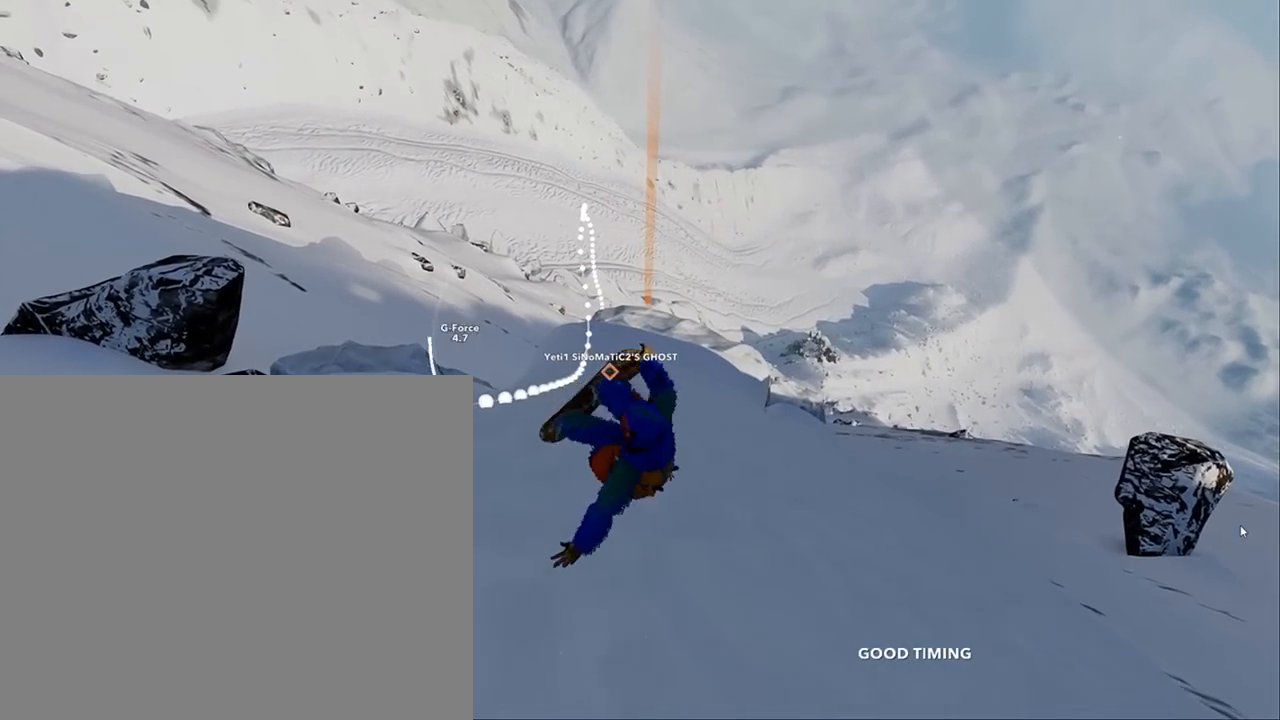
{"buttons": [], "left_stick": "center", "right_stick": "center", "events": [[17, "R2", "up"], [50, "right_stick", "center"]]}
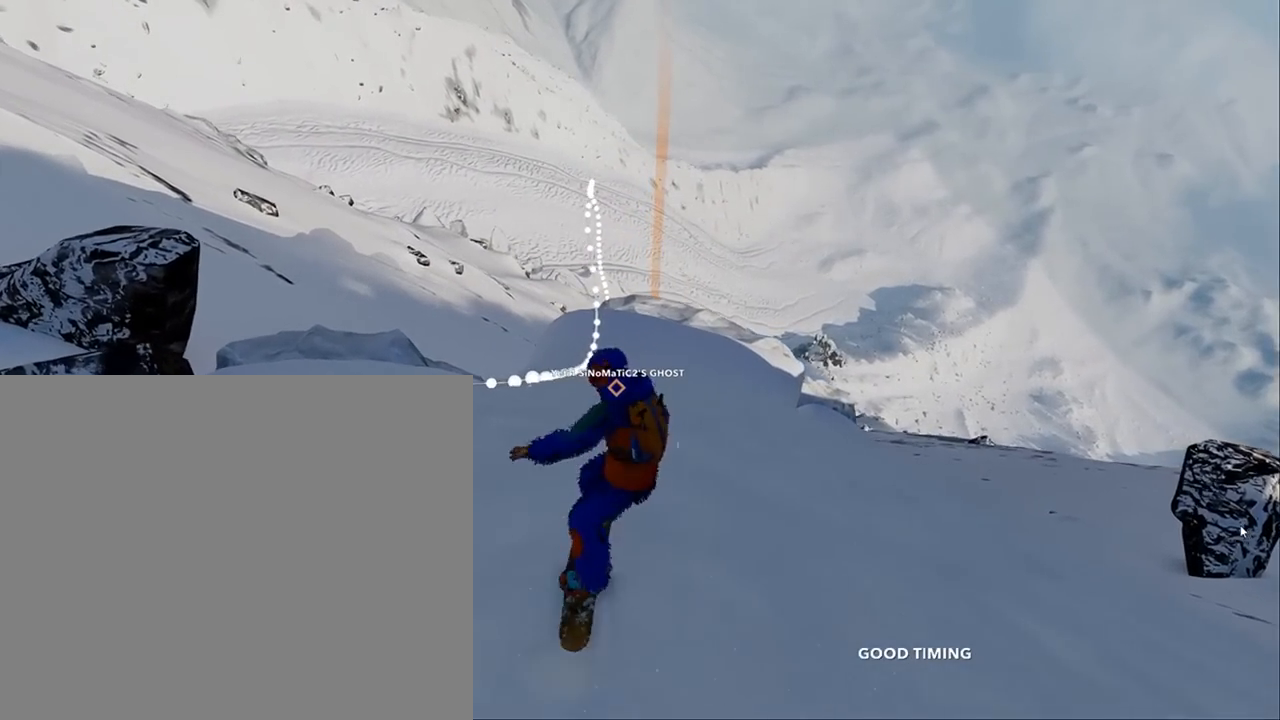
{"buttons": [], "left_stick": "up", "right_stick": "center", "events": [[83, "left_stick", "up"]]}
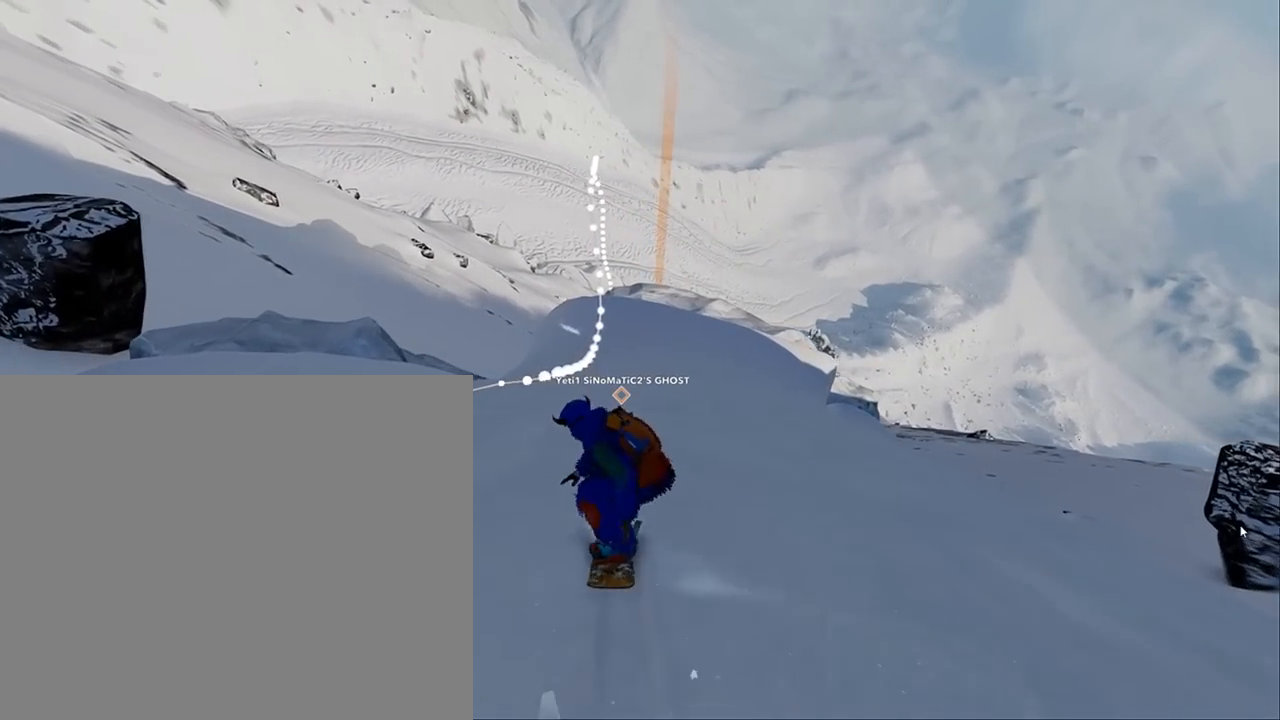
{"buttons": [], "left_stick": "up", "right_stick": "center", "events": []}
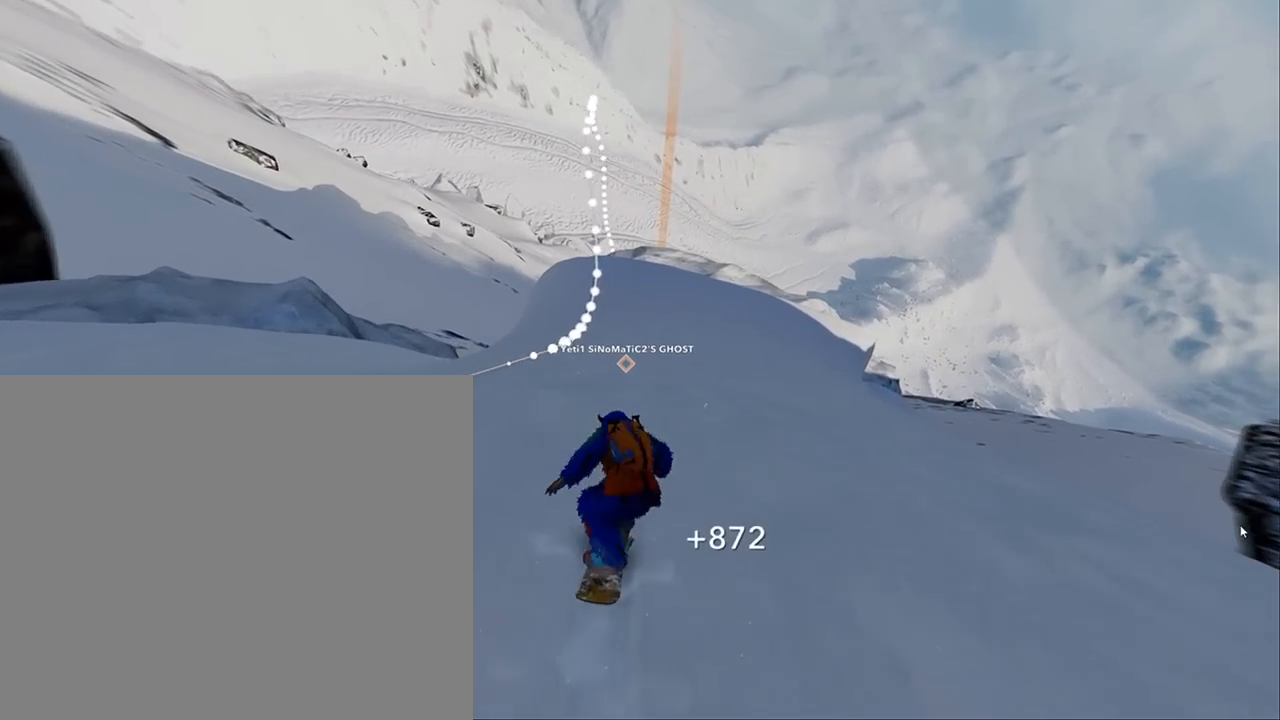
{"buttons": [], "left_stick": "up", "right_stick": "center", "events": []}
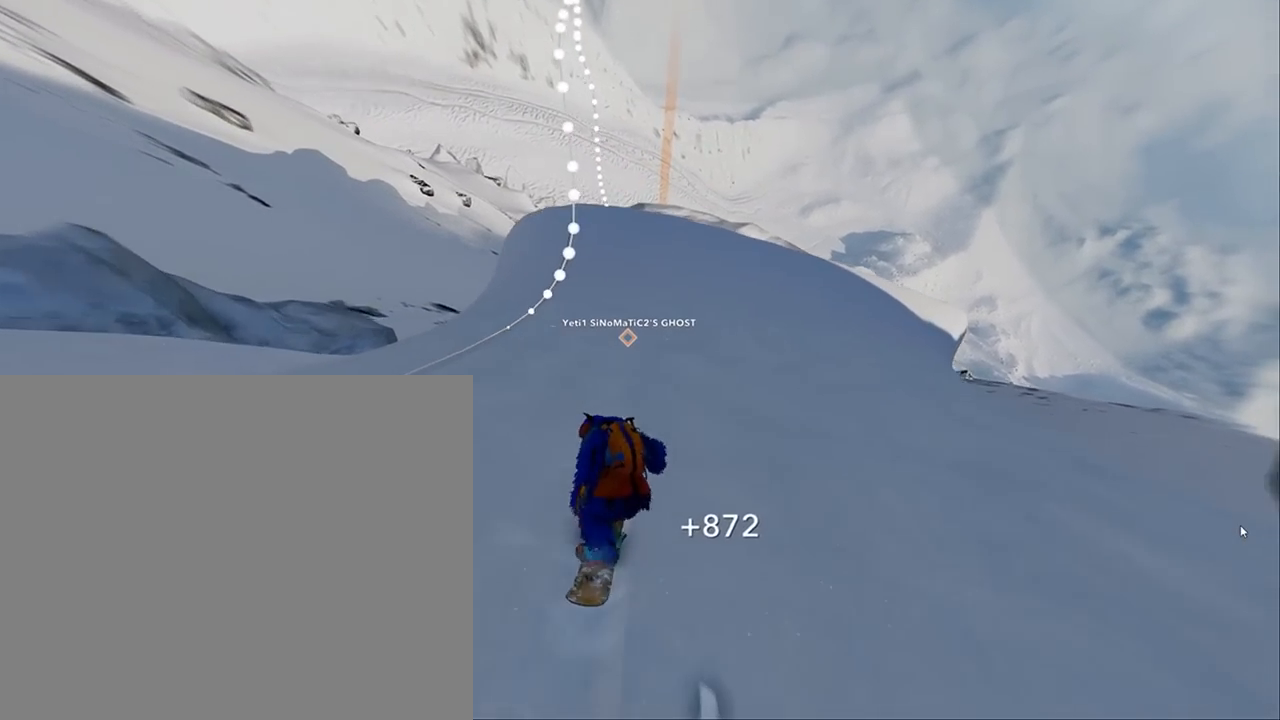
{"buttons": [], "left_stick": "up", "right_stick": "center", "events": []}
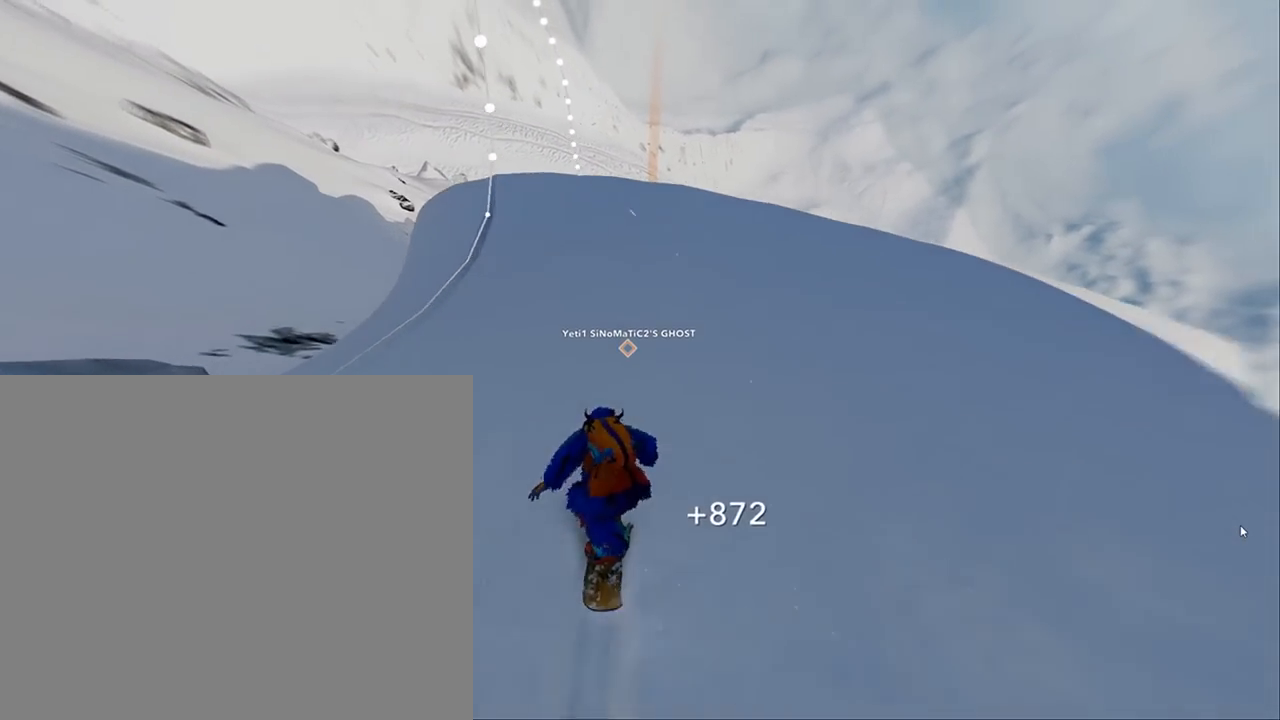
{"buttons": [], "left_stick": "center", "right_stick": "up-left", "events": [[150, "R2", "down"], [383, "R2", "up"], [383, "left_stick", "center"], [417, "right_stick", "up-left"]]}
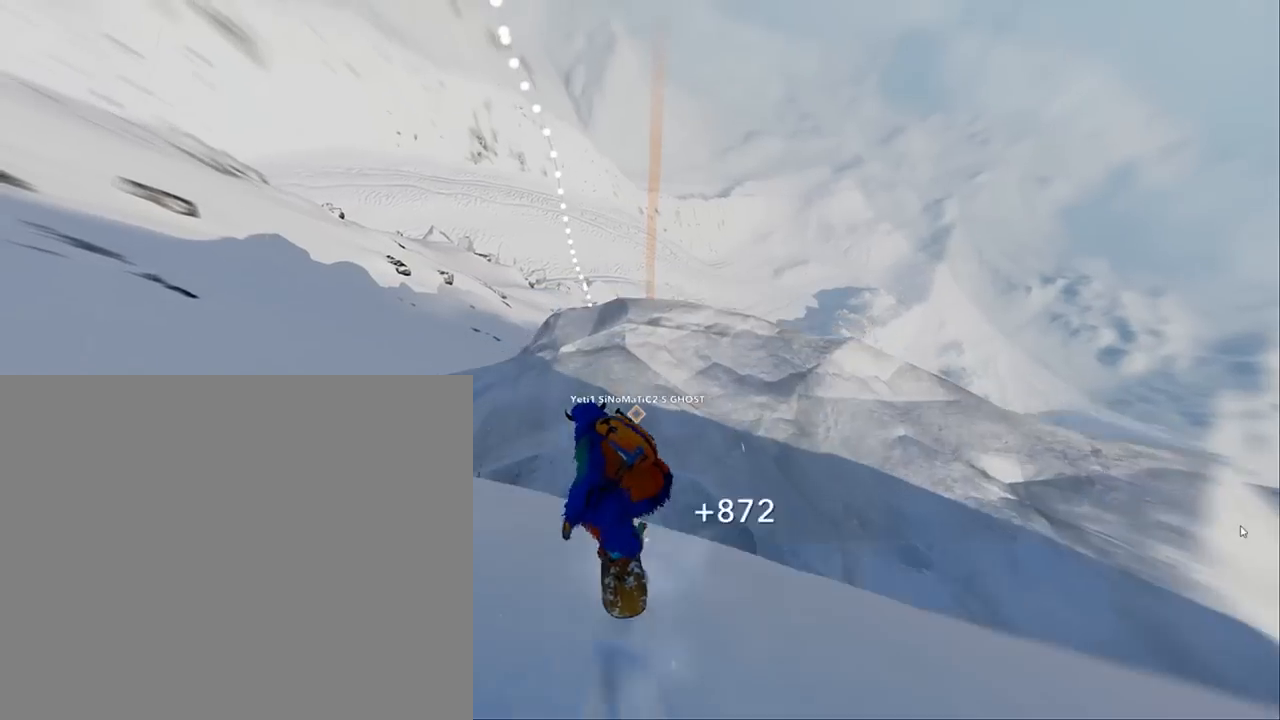
{"buttons": [], "left_stick": "up-right", "right_stick": "center", "events": [[17, "R2", "down"], [33, "R2", "up"], [33, "left_stick", "up-right"], [33, "right_stick", "center"]]}
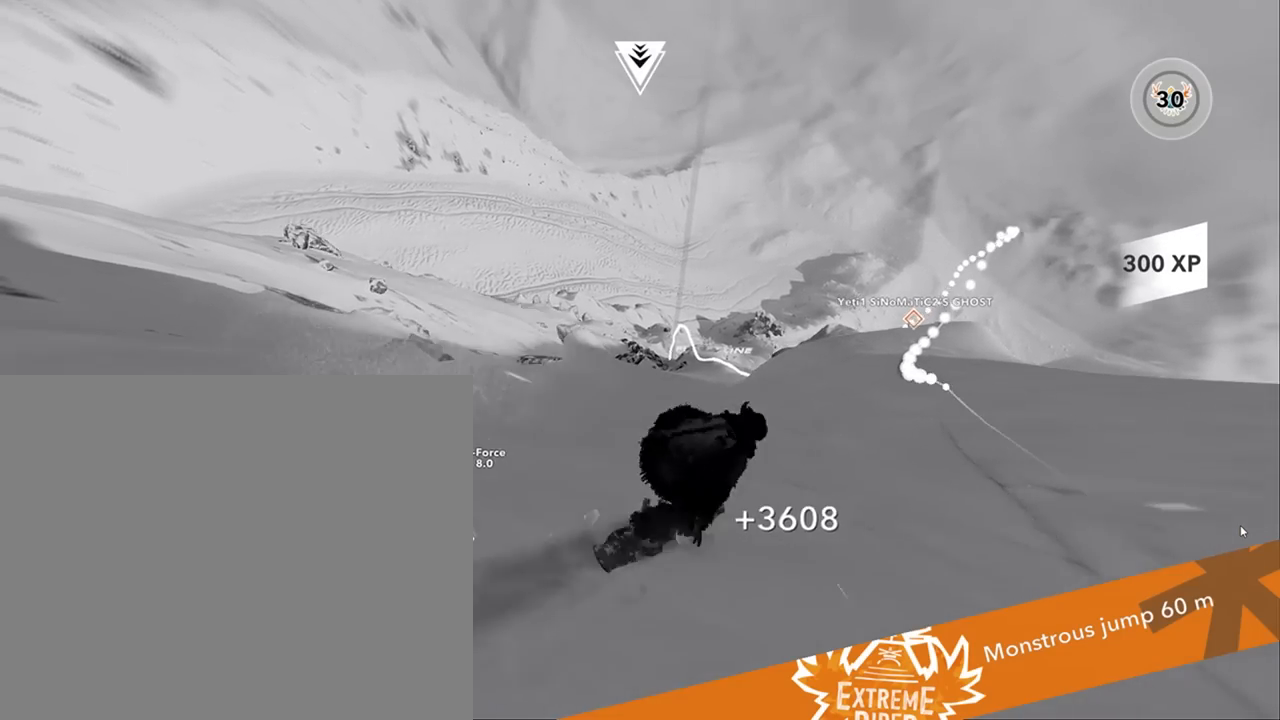
{"buttons": [], "left_stick": "up-right", "right_stick": "center", "events": []}